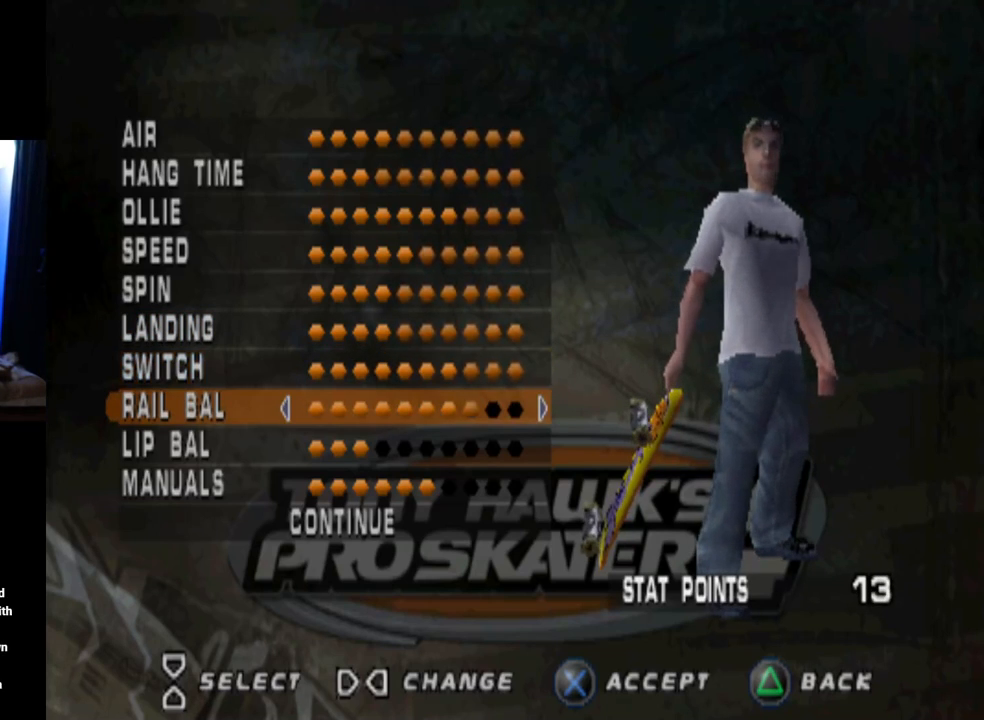
Gameplay with a controller (PlayStation layout); each line is a JSON object with the inputs held at the frame after it. "events" lists button and stick changes between this image and that frame as [ms after this image, input, new state], when the widget could be followed in between.
{"buttons": ["DPAD_RIGHT"], "left_stick": "center", "right_stick": "center", "events": [[100, "DPAD_RIGHT", "up"], [400, "DPAD_RIGHT", "down"]]}
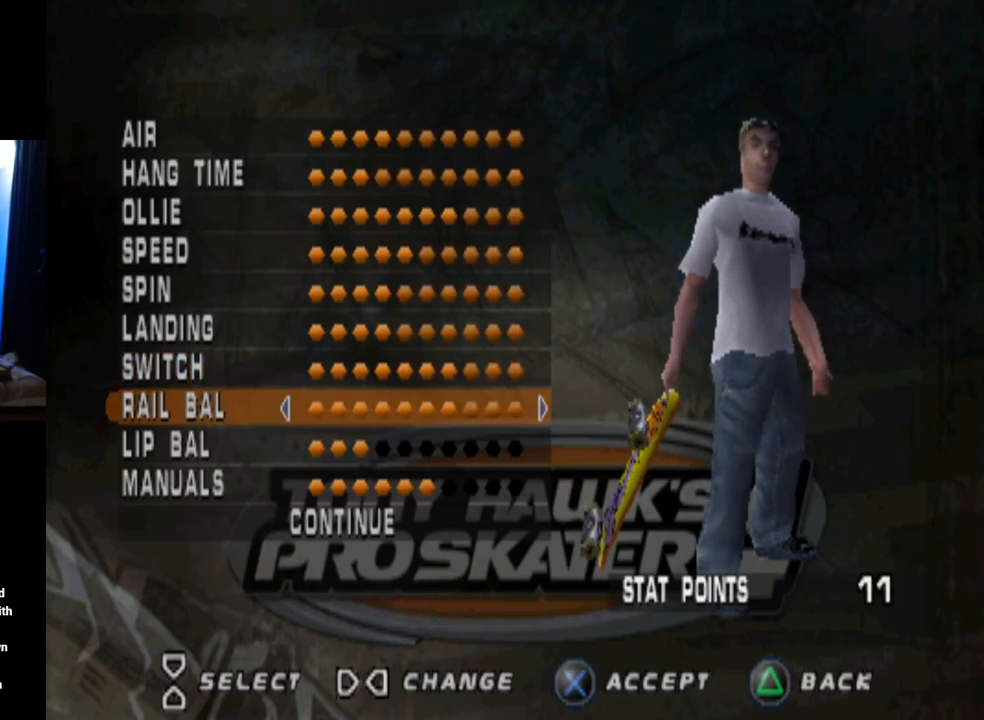
{"buttons": ["DPAD_DOWN"], "left_stick": "center", "right_stick": "center", "events": [[17, "DPAD_RIGHT", "up"], [300, "DPAD_DOWN", "down"], [401, "DPAD_DOWN", "up"], [484, "DPAD_DOWN", "down"]]}
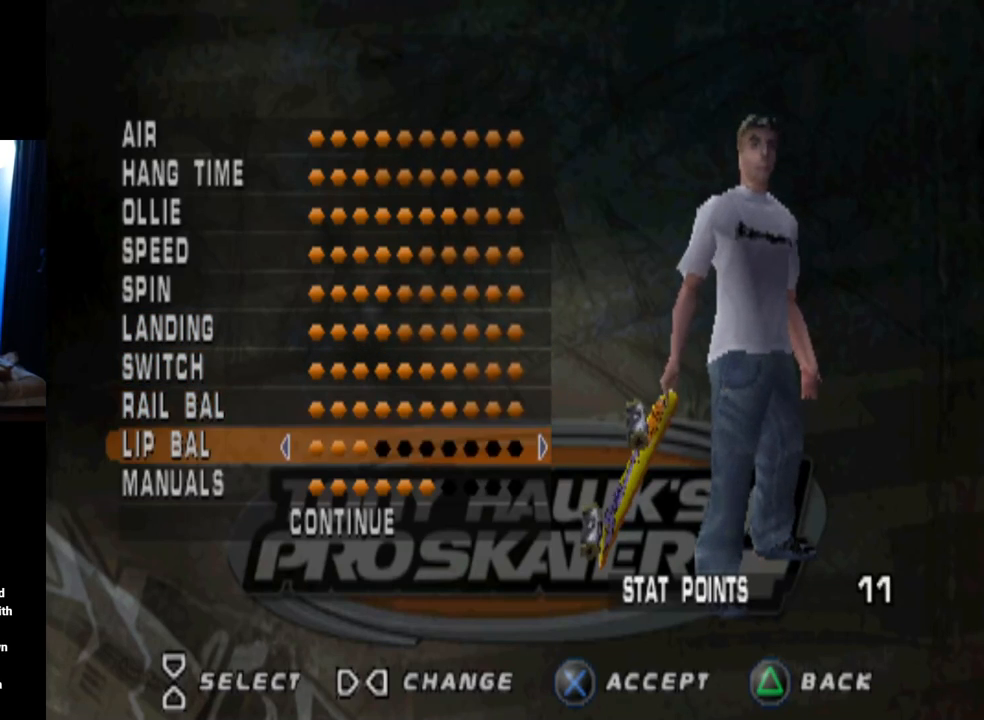
{"buttons": [], "left_stick": "center", "right_stick": "center", "events": [[100, "DPAD_DOWN", "up"]]}
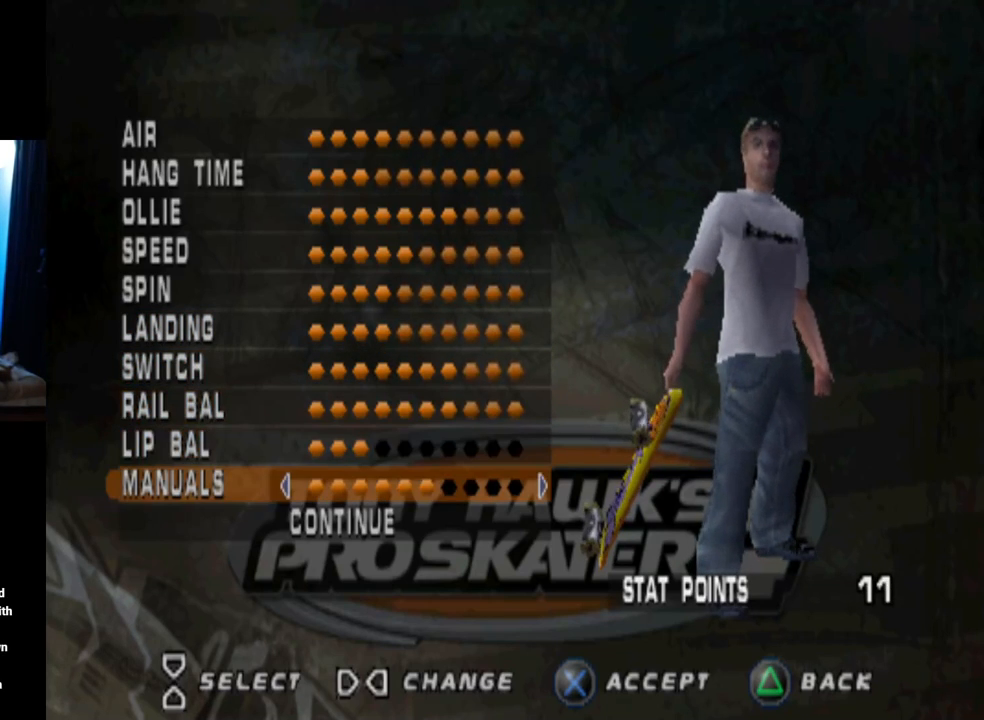
{"buttons": [], "left_stick": "center", "right_stick": "center", "events": [[184, "DPAD_RIGHT", "down"], [300, "DPAD_RIGHT", "up"], [367, "DPAD_RIGHT", "down"], [467, "DPAD_RIGHT", "up"]]}
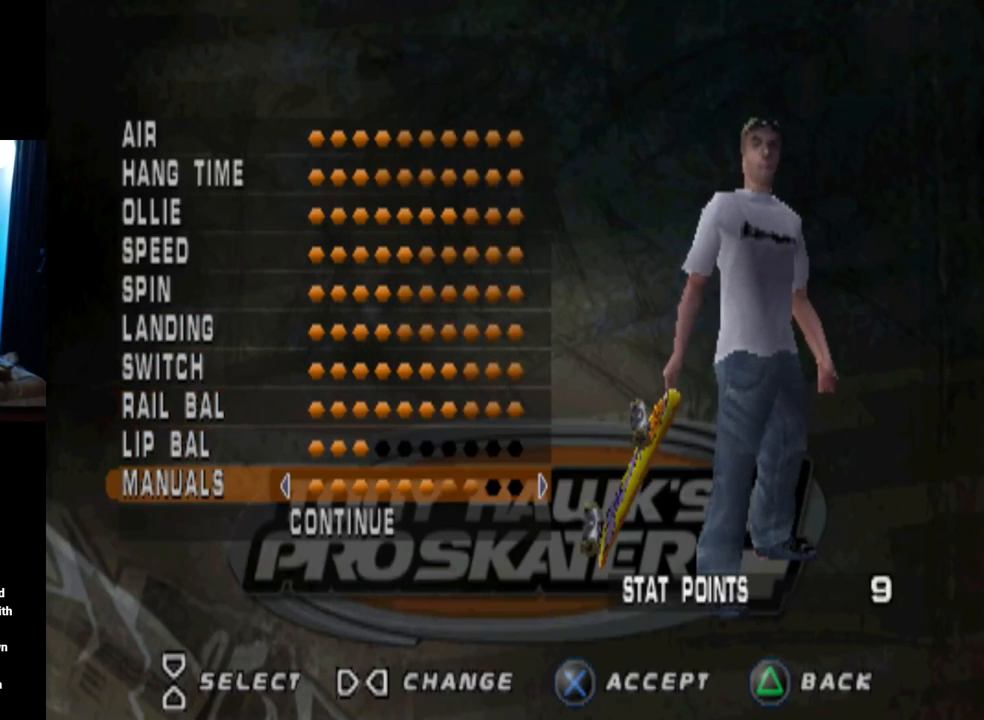
{"buttons": [], "left_stick": "center", "right_stick": "center", "events": [[16, "DPAD_RIGHT", "down"], [116, "DPAD_RIGHT", "up"], [367, "DPAD_RIGHT", "down"], [500, "DPAD_RIGHT", "up"]]}
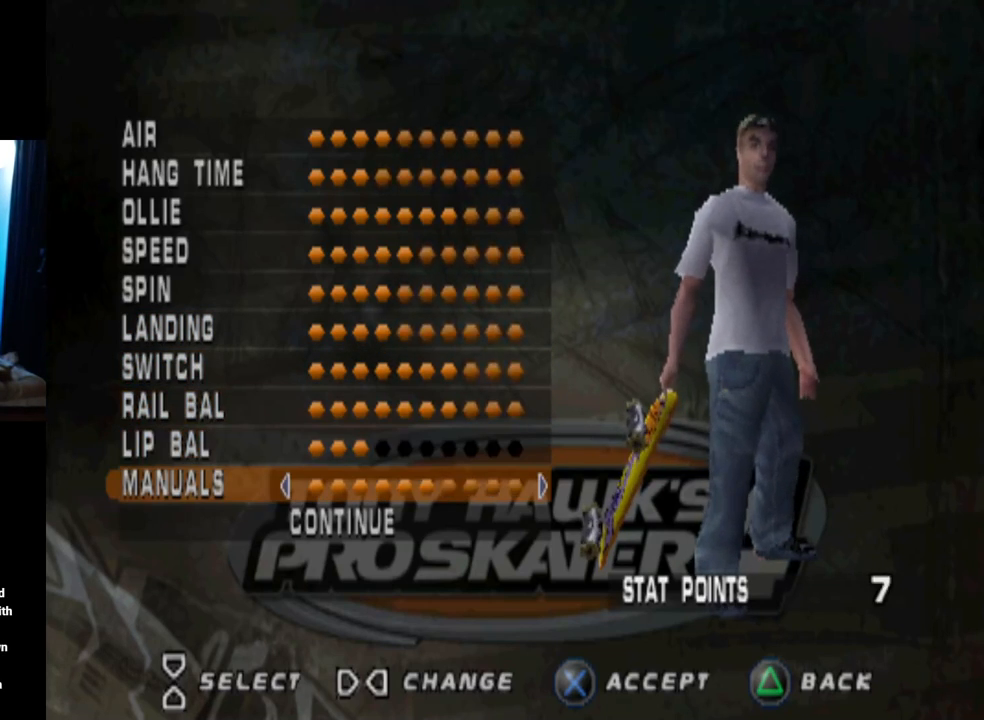
{"buttons": [], "left_stick": "center", "right_stick": "center", "events": []}
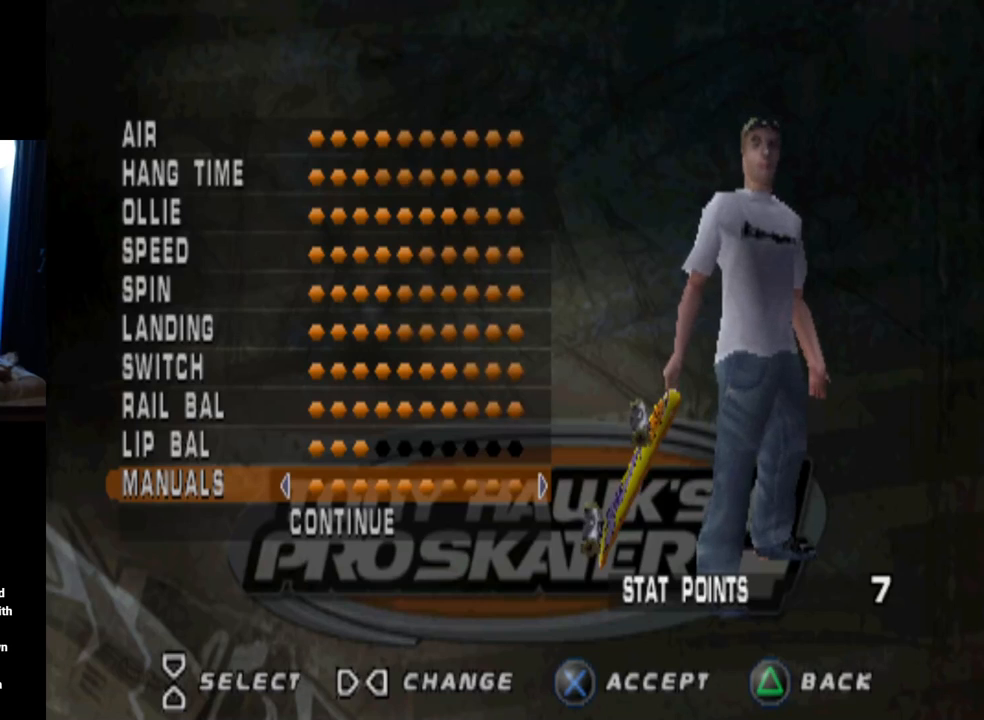
{"buttons": [], "left_stick": "center", "right_stick": "center", "events": [[333, "DPAD_DOWN", "down"], [483, "DPAD_DOWN", "up"]]}
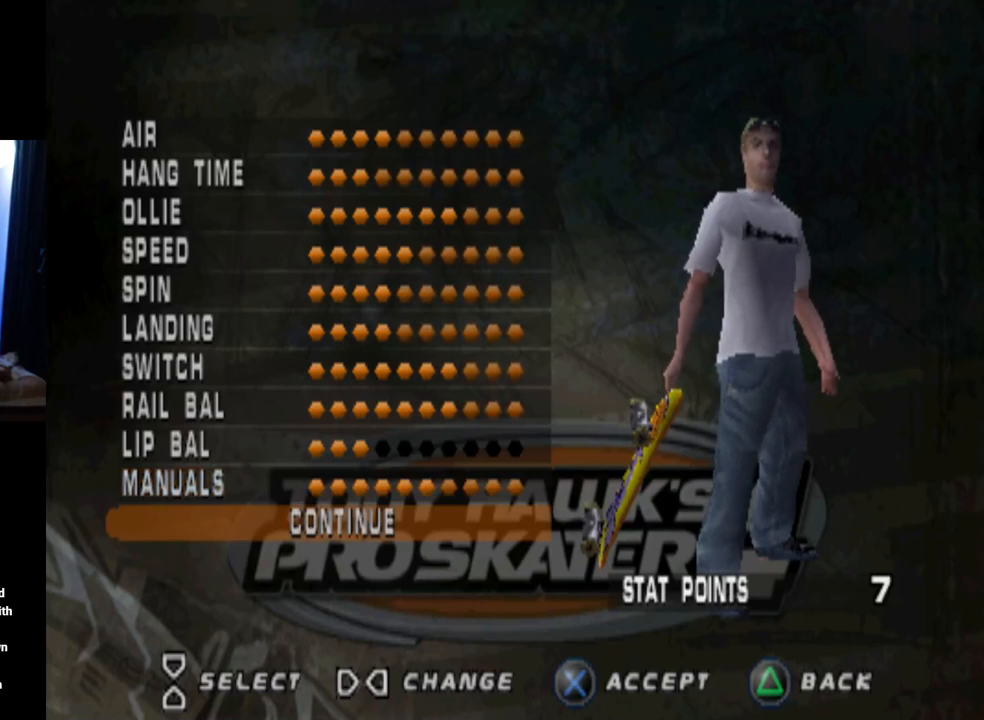
{"buttons": ["DPAD_UP"], "left_stick": "center", "right_stick": "center", "events": [[217, "DPAD_UP", "down"], [368, "DPAD_UP", "up"], [418, "DPAD_UP", "down"]]}
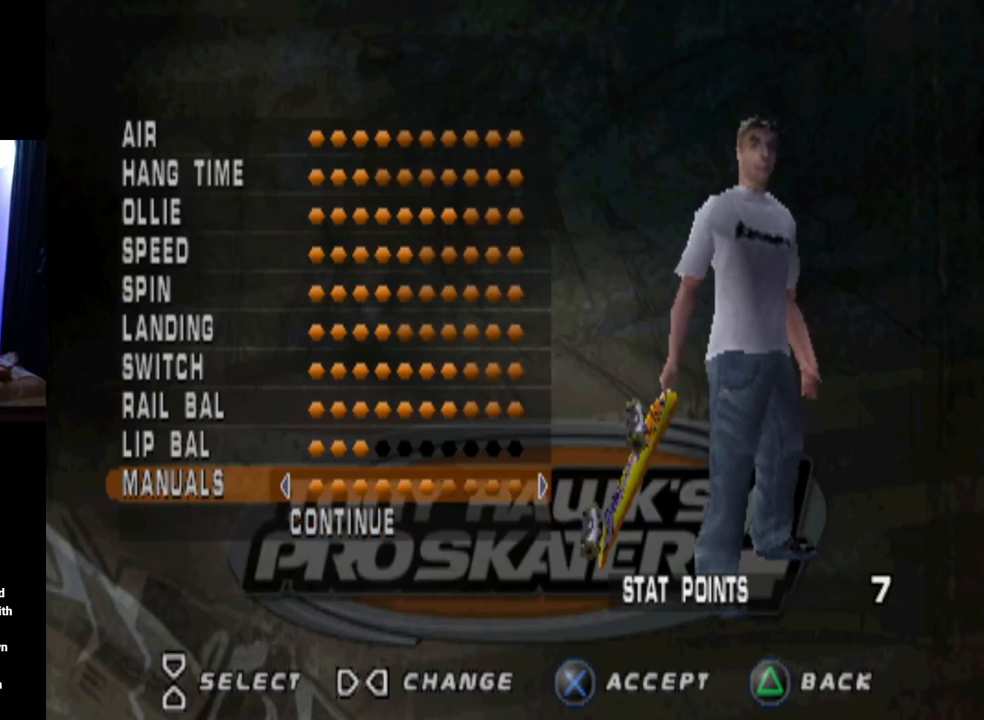
{"buttons": ["DPAD_RIGHT"], "left_stick": "center", "right_stick": "center", "events": [[33, "DPAD_UP", "up"], [250, "DPAD_RIGHT", "down"], [367, "DPAD_RIGHT", "up"], [434, "DPAD_RIGHT", "down"]]}
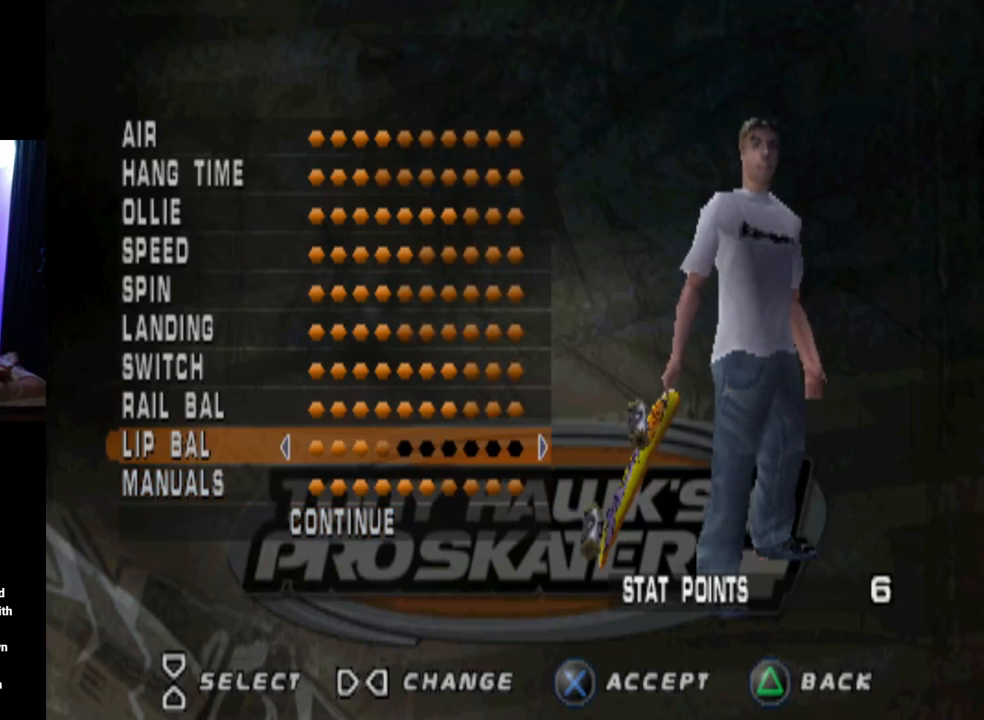
{"buttons": ["DPAD_RIGHT"], "left_stick": "center", "right_stick": "center", "events": [[51, "DPAD_RIGHT", "up"], [101, "DPAD_RIGHT", "down"], [217, "DPAD_RIGHT", "up"], [267, "DPAD_RIGHT", "down"], [367, "DPAD_RIGHT", "up"], [434, "DPAD_RIGHT", "down"]]}
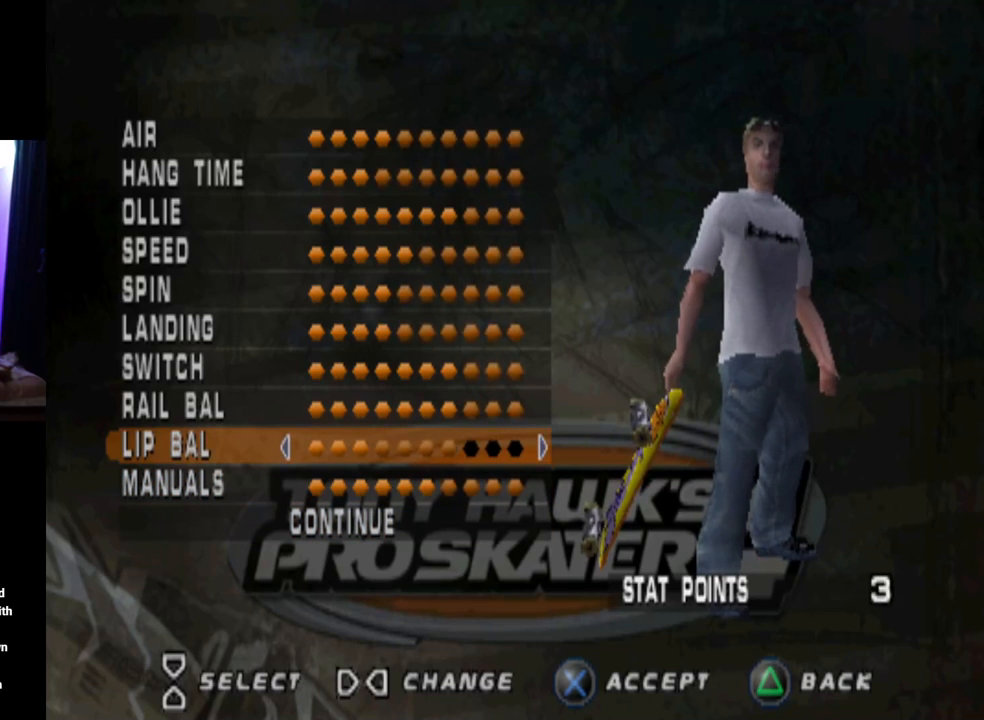
{"buttons": [], "left_stick": "center", "right_stick": "center", "events": [[17, "DPAD_RIGHT", "up"], [83, "DPAD_RIGHT", "down"], [167, "DPAD_RIGHT", "up"], [234, "DPAD_RIGHT", "down"], [334, "DPAD_RIGHT", "up"]]}
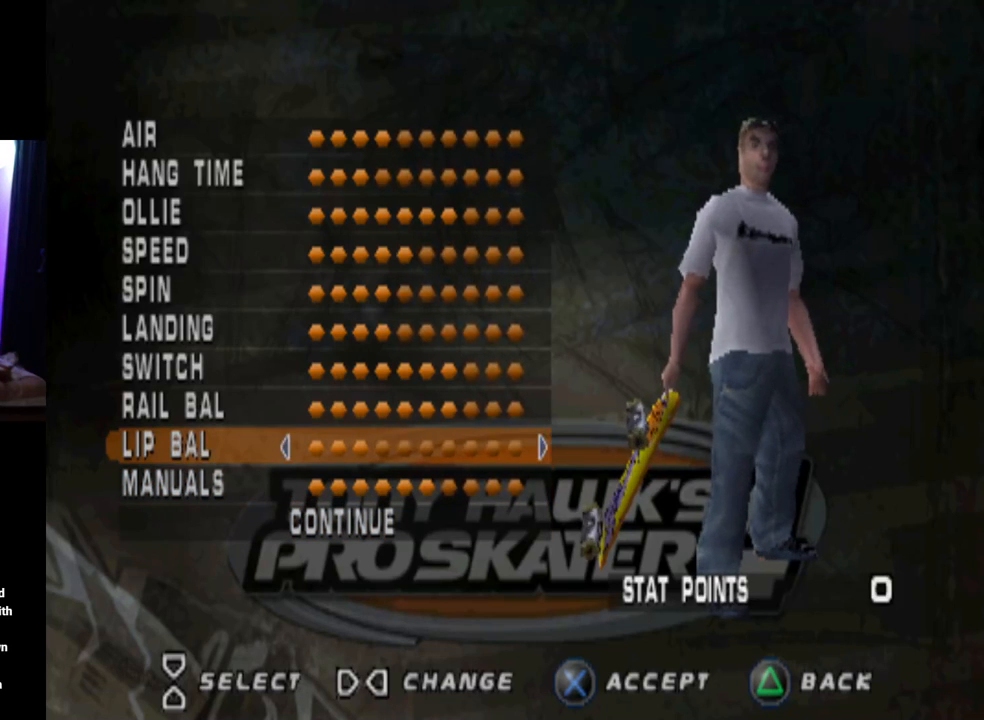
{"buttons": [], "left_stick": "center", "right_stick": "center", "events": []}
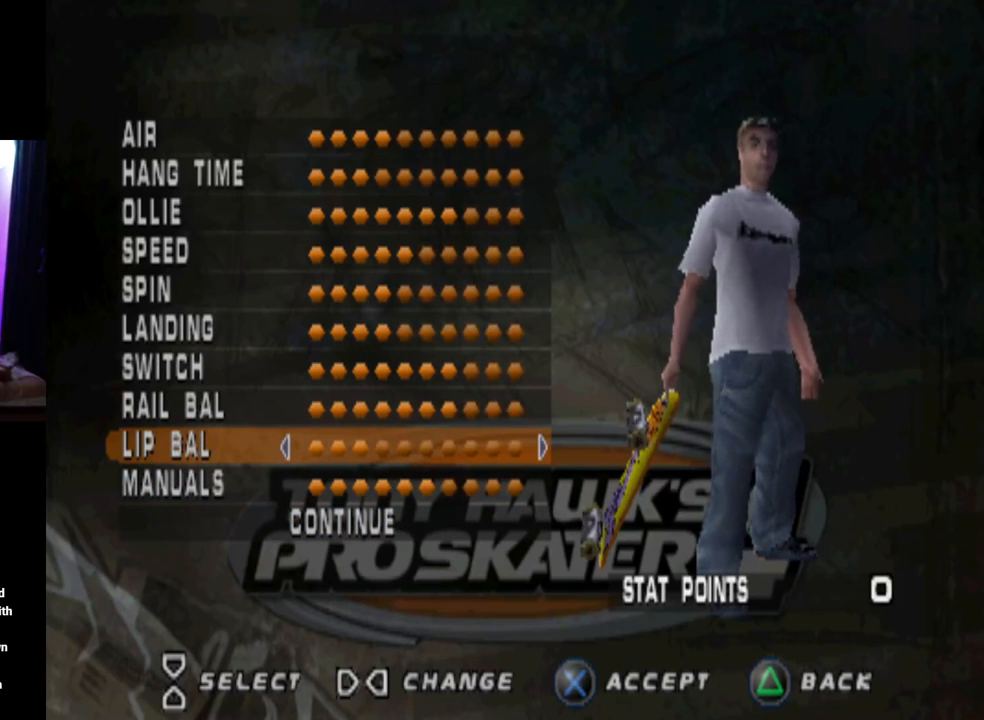
{"buttons": [], "left_stick": "center", "right_stick": "center", "events": []}
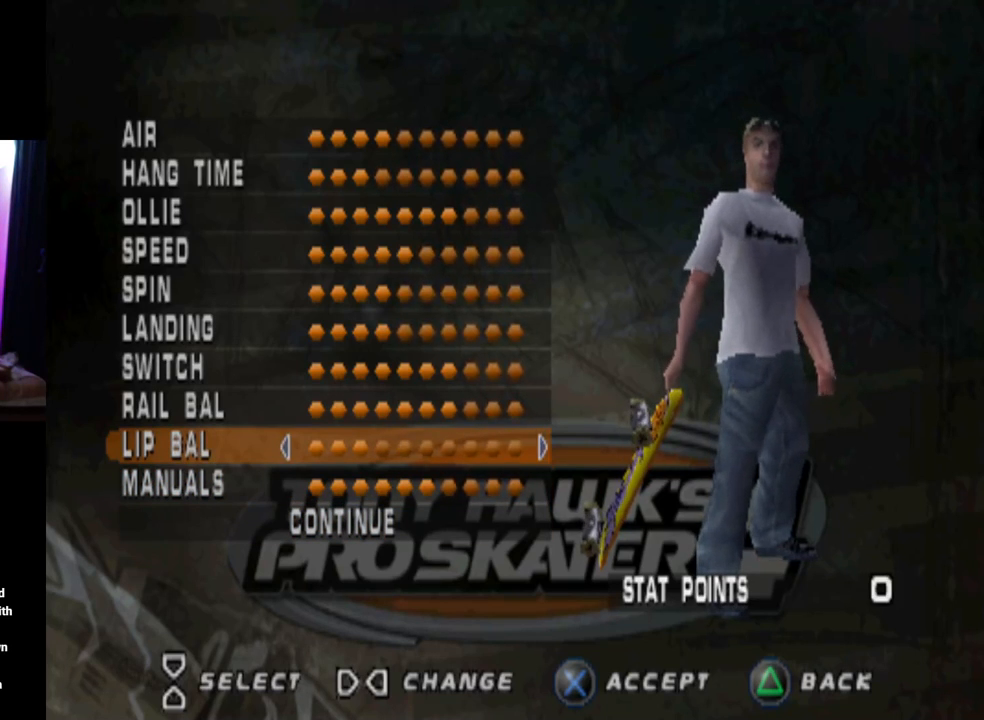
{"buttons": [], "left_stick": "center", "right_stick": "center", "events": [[301, "DPAD_DOWN", "down"], [451, "DPAD_DOWN", "up"]]}
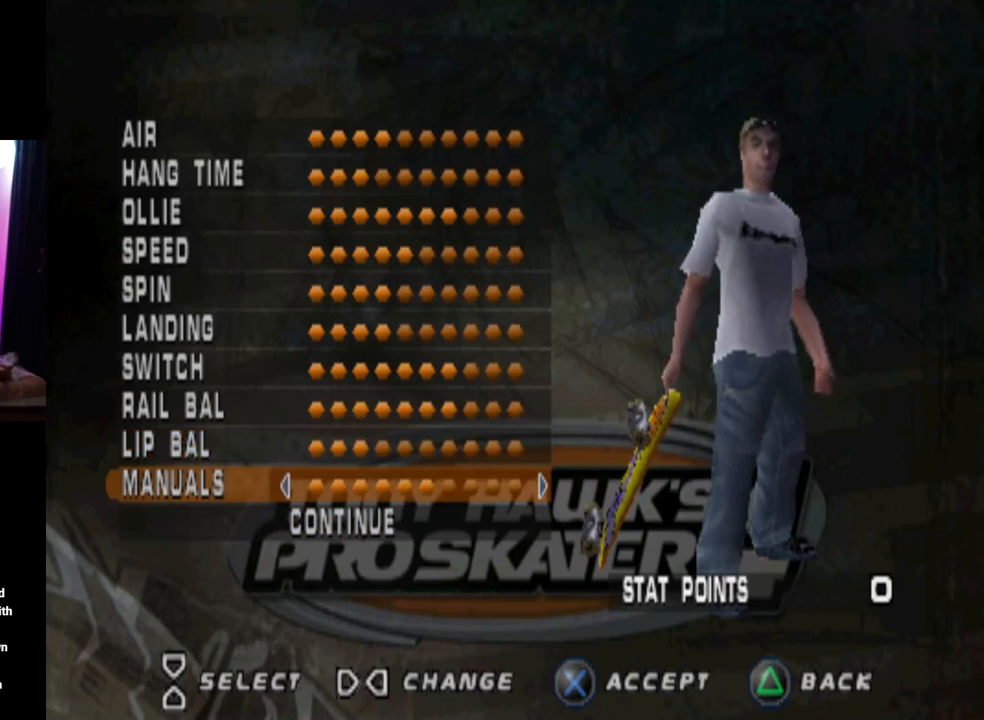
{"buttons": ["DPAD_DOWN"], "left_stick": "center", "right_stick": "center", "events": [[384, "DPAD_DOWN", "down"]]}
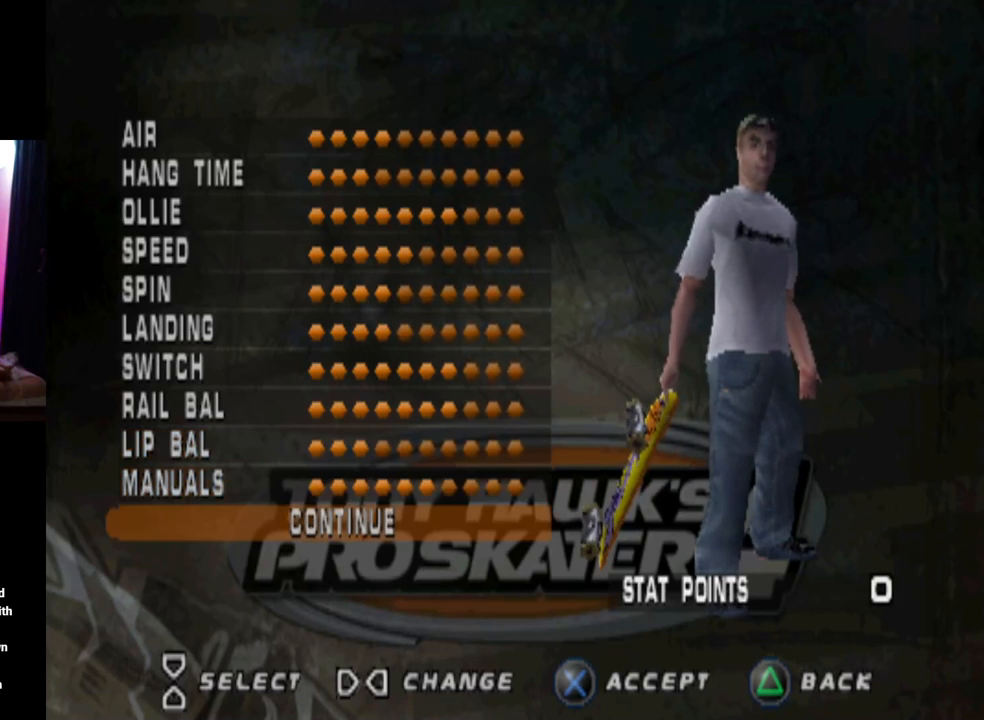
{"buttons": [], "left_stick": "center", "right_stick": "center", "events": [[51, "DPAD_DOWN", "up"]]}
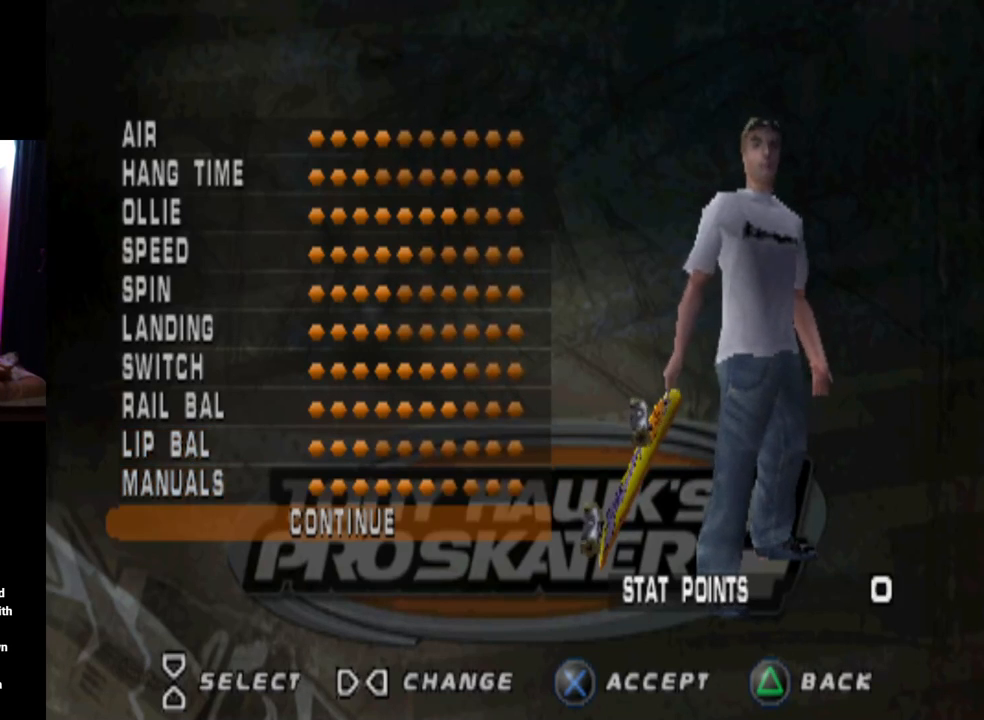
{"buttons": [], "left_stick": "center", "right_stick": "center", "events": []}
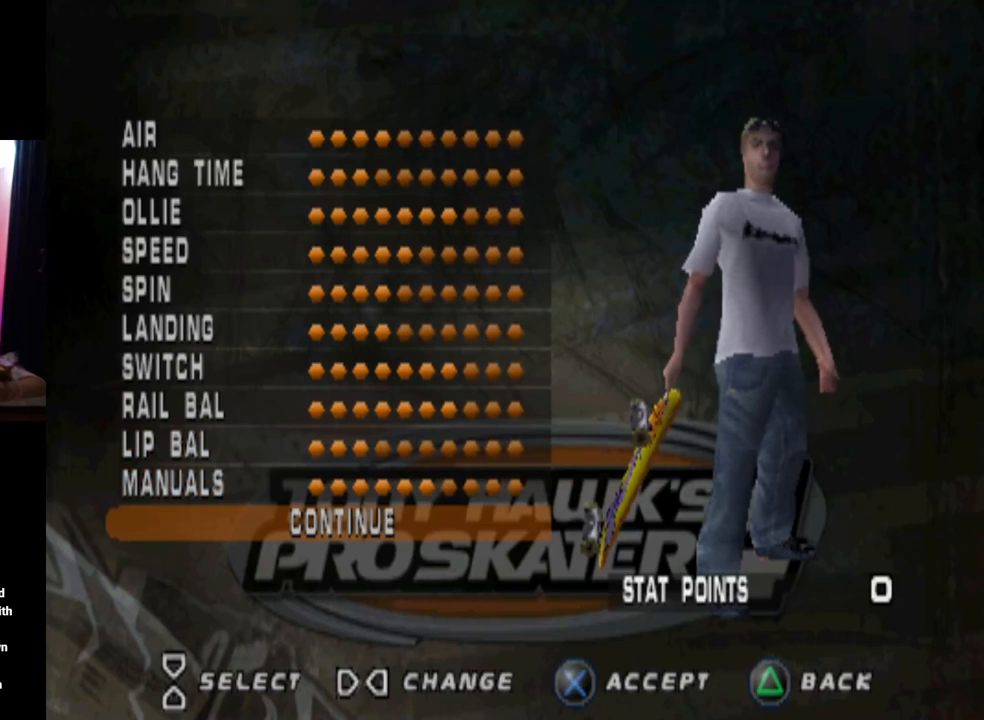
{"buttons": [], "left_stick": "center", "right_stick": "center", "events": [[117, "CROSS", "down"], [251, "CROSS", "up"]]}
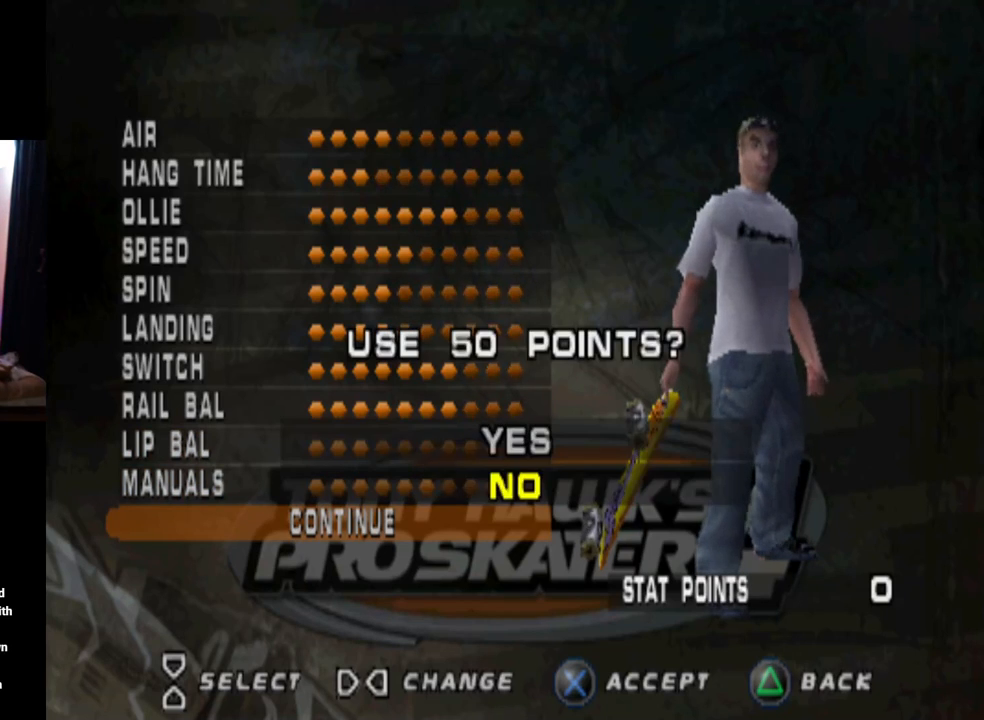
{"buttons": [], "left_stick": "center", "right_stick": "center", "events": []}
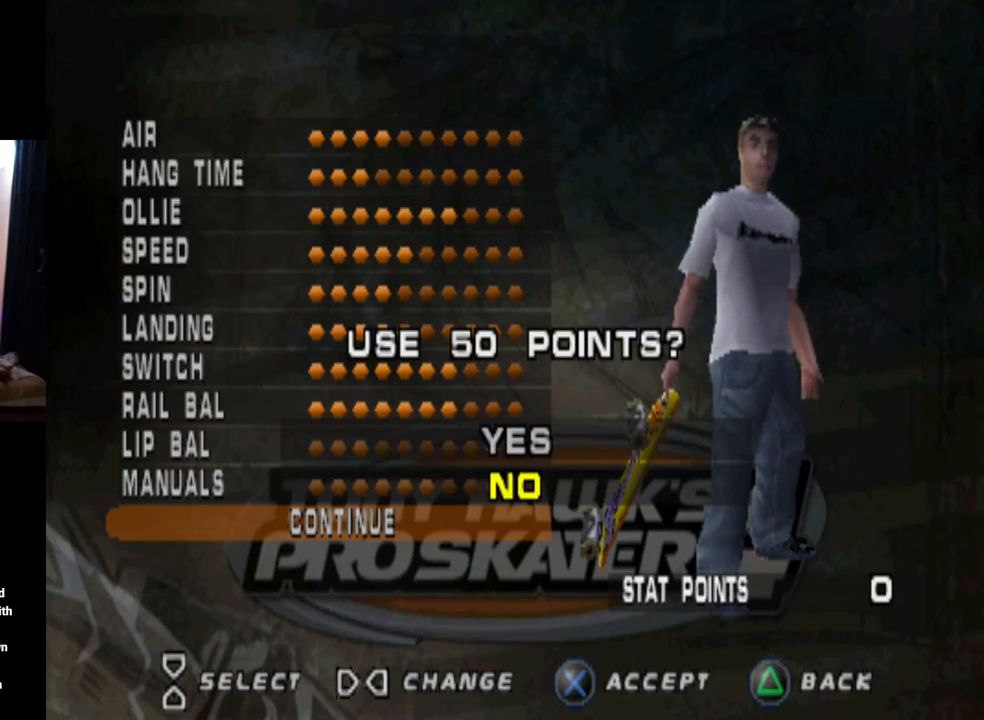
{"buttons": [], "left_stick": "center", "right_stick": "center", "events": [[51, "DPAD_UP", "down"], [184, "CROSS", "down"], [184, "DPAD_UP", "up"], [334, "CROSS", "up"]]}